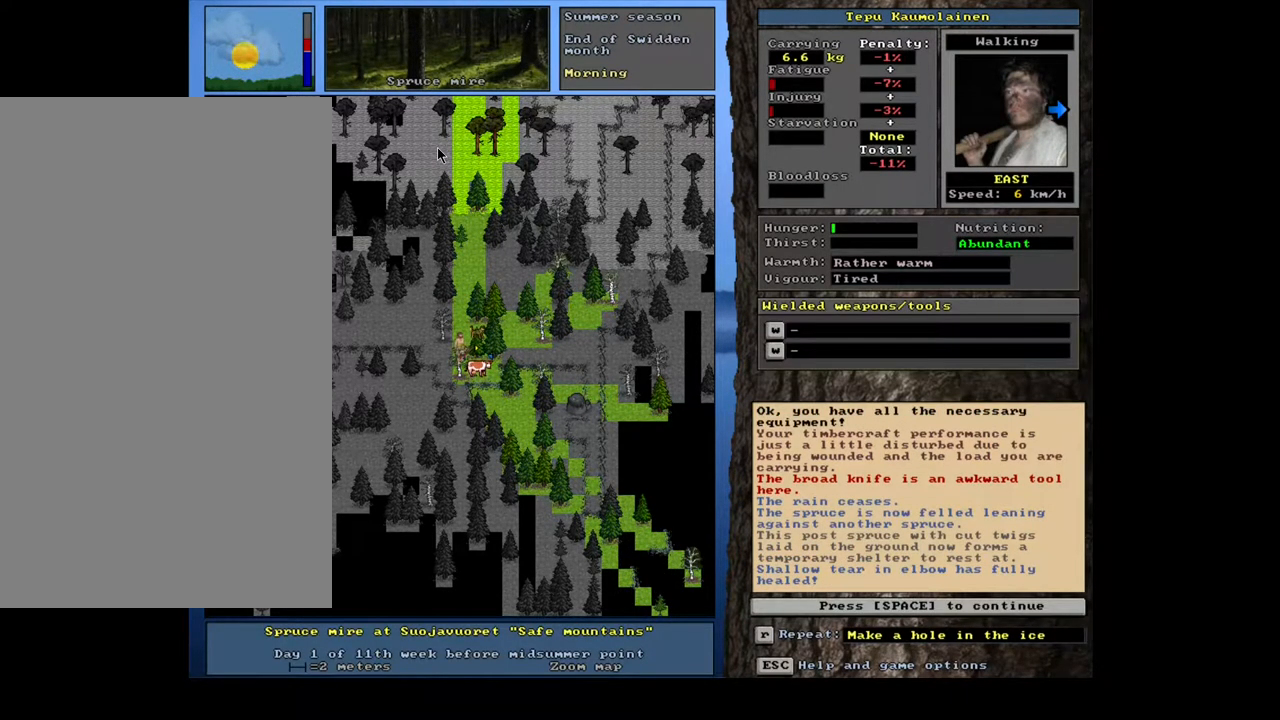
Gameplay with keyboard and mouse; each line is a JSON object with the keys and mouse buttons held at the frame after it. "events" lists presses ("down") and releases ("up") of "a", "backspace", "caps_lock", "d", "down", "e", "escape", "f1", "f10", "f11", "f12", "f2", "f3", "f4", "f5", "f6", "f7", "f8", "f9", "left", "num0", "num1", "num2", "num3", "num4", "num5", "num6", "num7", "num8", "num9", "q", "r", "right", "s", "space", "t", "tab", "u", "up", "w", "y", "mouse_left", "mouse_wheel", "mouse_right", "mouse_mb4" and "mouse_mb5" between this image and that frame as [ms after this image, input, new state], when the widget could be followed in between. "mouse_left", "mouse_wheel", "mouse_right", "mouse_mb4", "mouse_mb5" = the "left", "wheel", "right", "mb4", "mb5" buttons of the "mouse" list. No other keys are recorded. "wheel" means that the mouse wheel is clicked or scrolled. Mouse movement is not recorded.
{"keys": [], "mouse": [], "events": []}
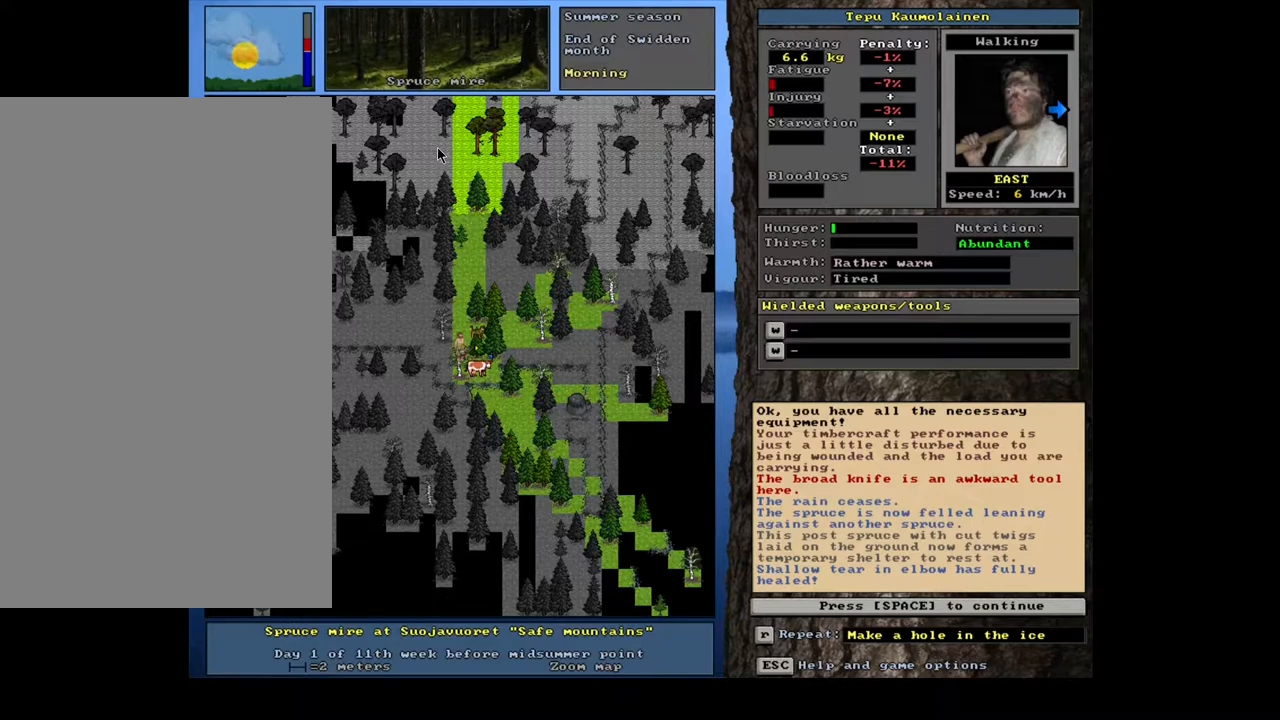
{"keys": [], "mouse": [], "events": [[267, "space", "down"], [400, "space", "up"]]}
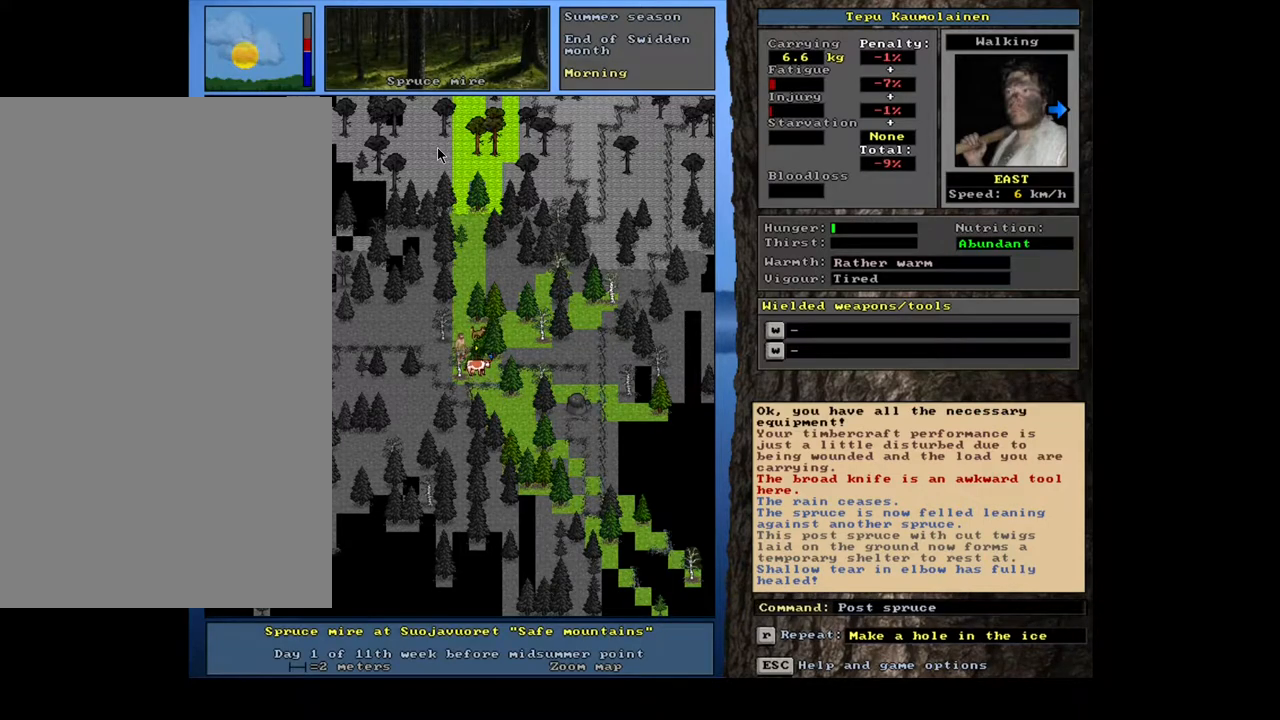
{"keys": [], "mouse": [], "events": []}
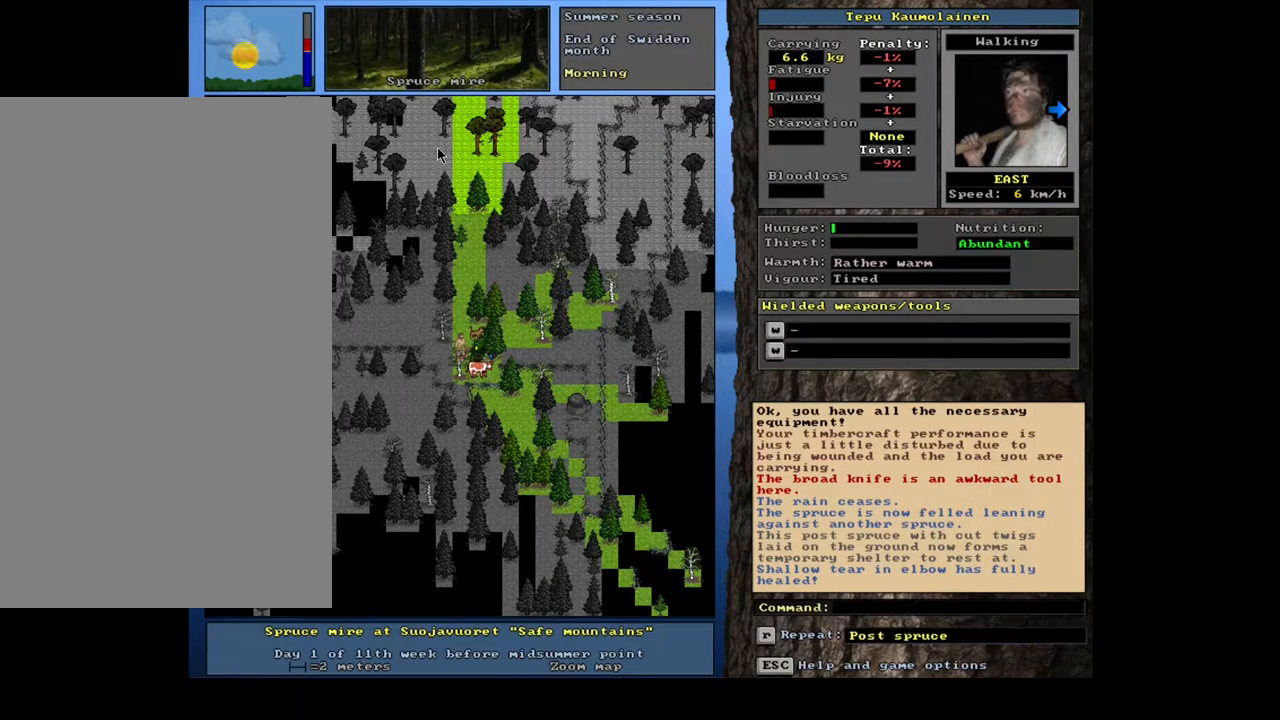
{"keys": [], "mouse": [], "events": []}
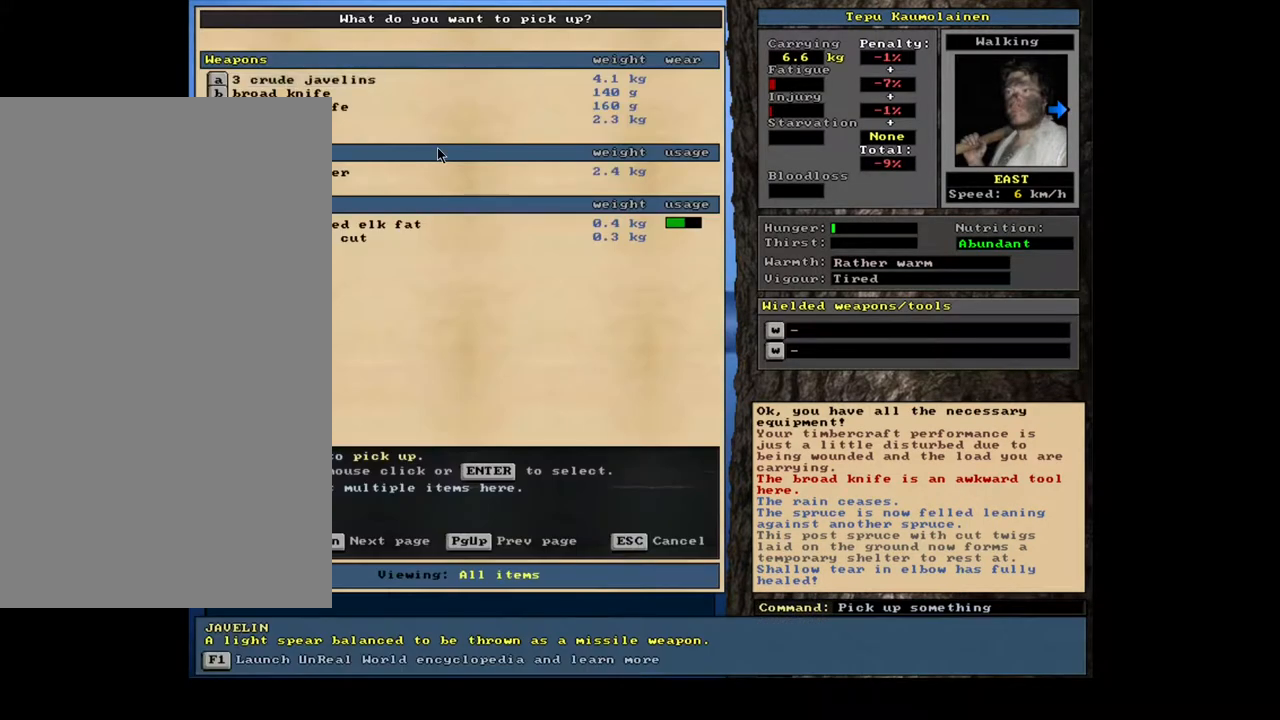
{"keys": [], "mouse": [], "events": [[433, "space", "down"], [500, "space", "up"]]}
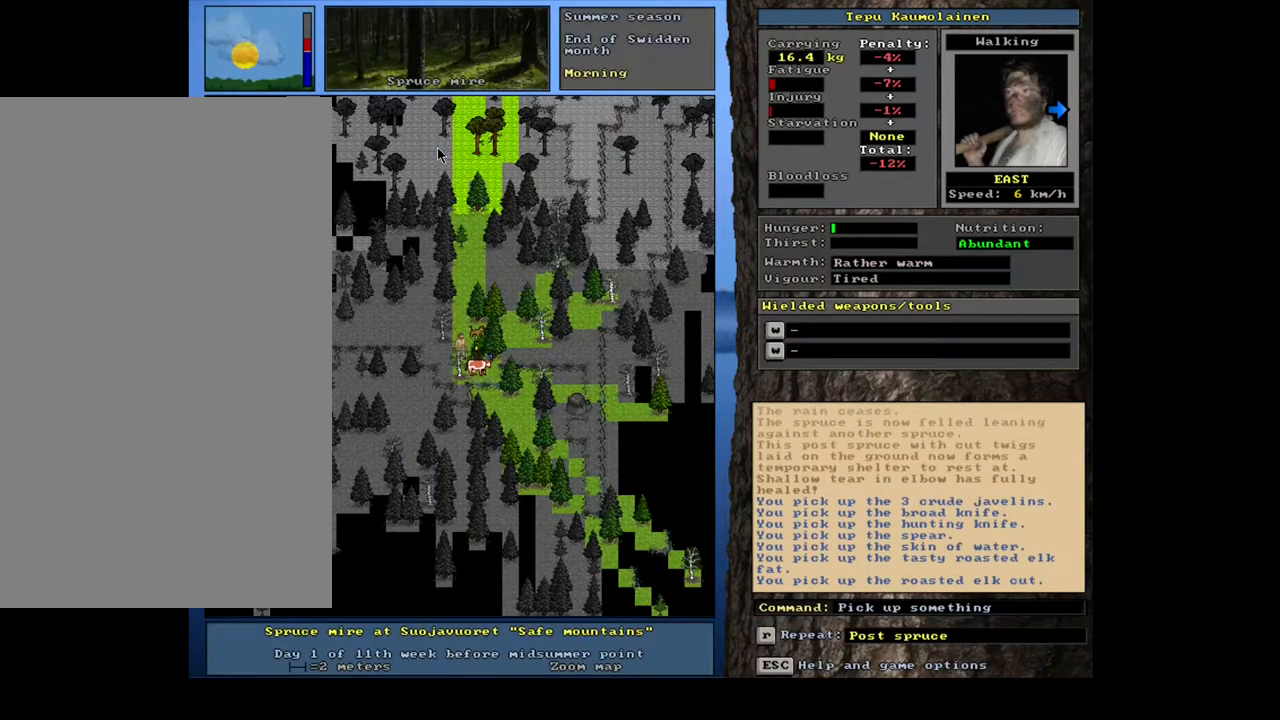
{"keys": [], "mouse": [], "events": [[150, "space", "down"], [250, "space", "up"], [317, "space", "down"], [450, "space", "up"]]}
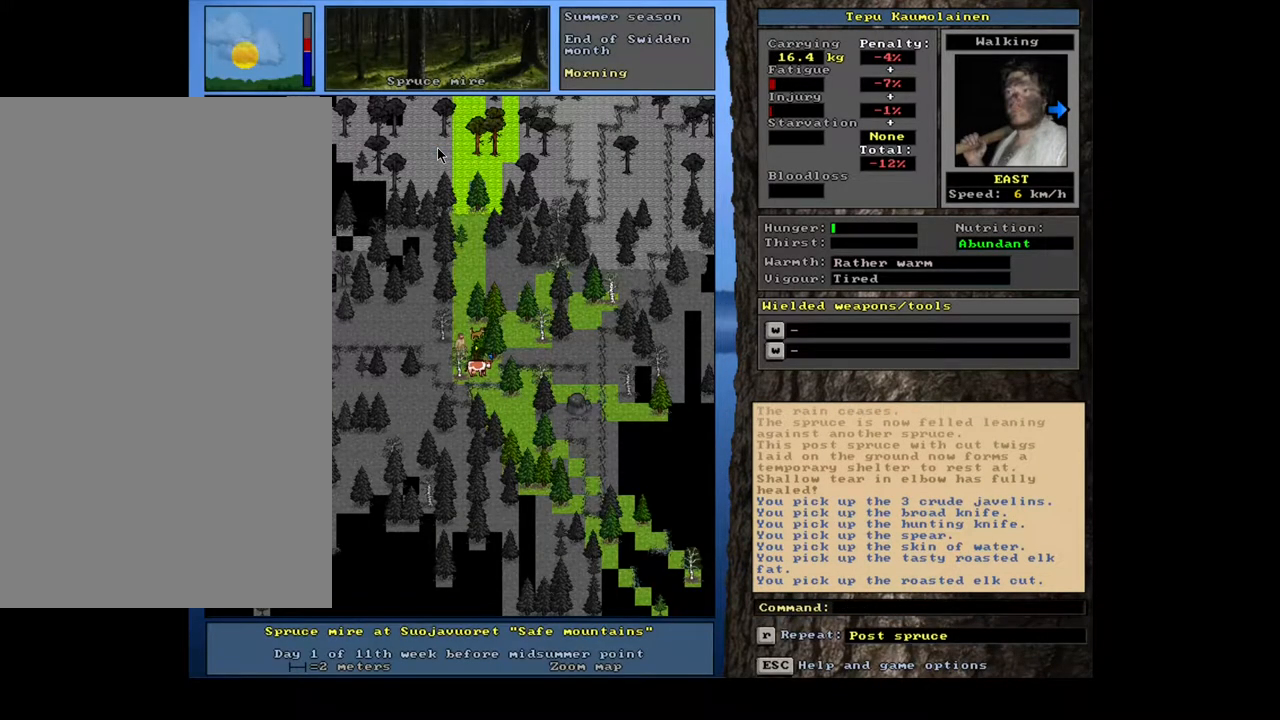
{"keys": ["num6"], "mouse": [], "events": [[483, "num6", "down"]]}
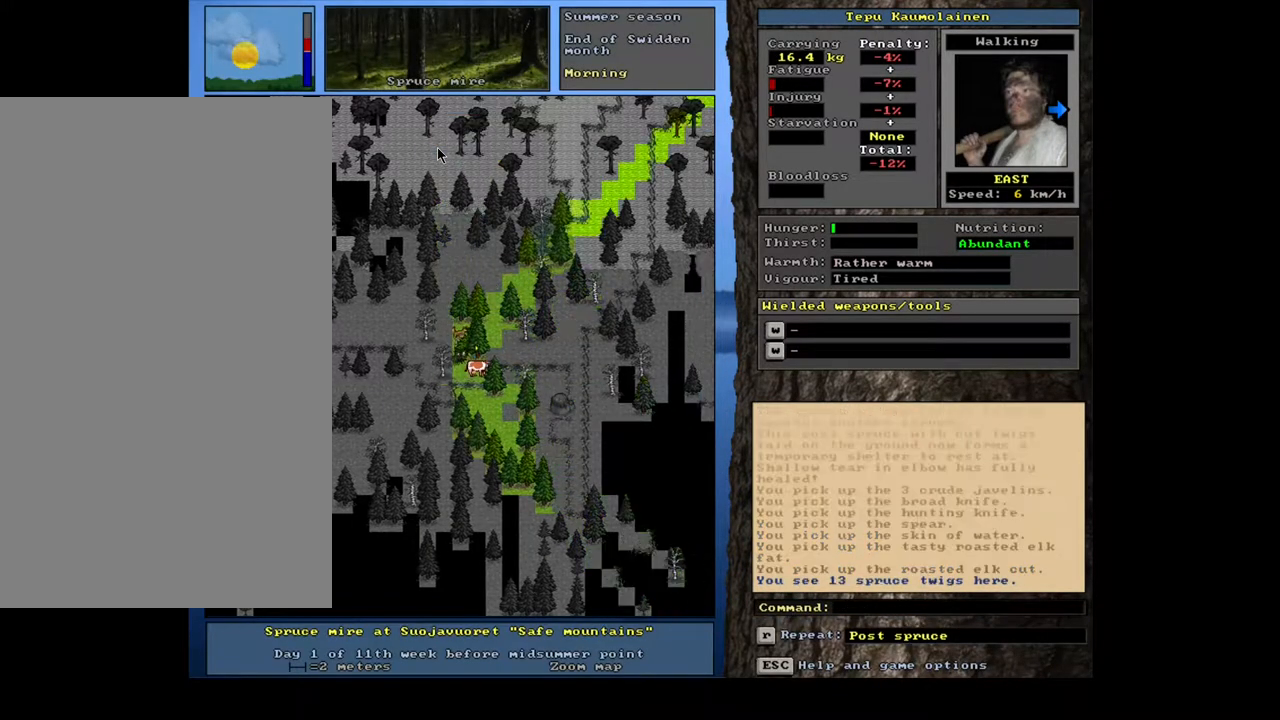
{"keys": [], "mouse": [], "events": [[133, "num6", "up"]]}
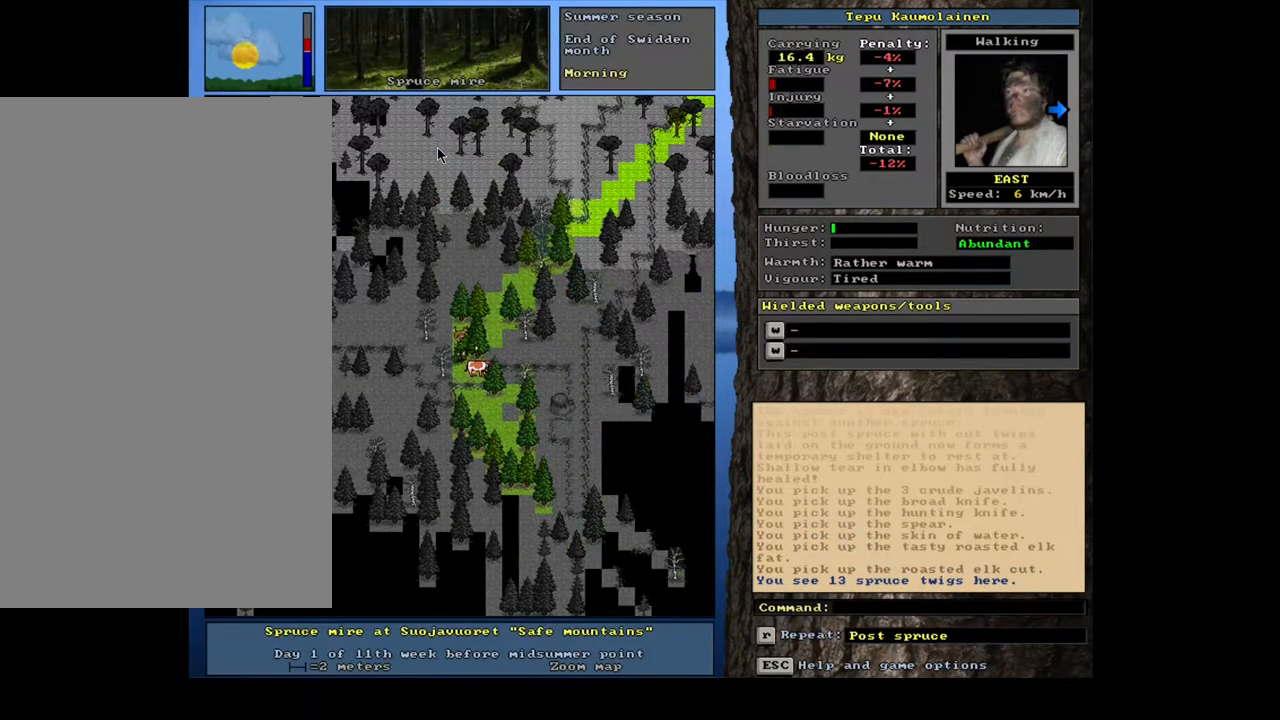
{"keys": [], "mouse": [], "events": []}
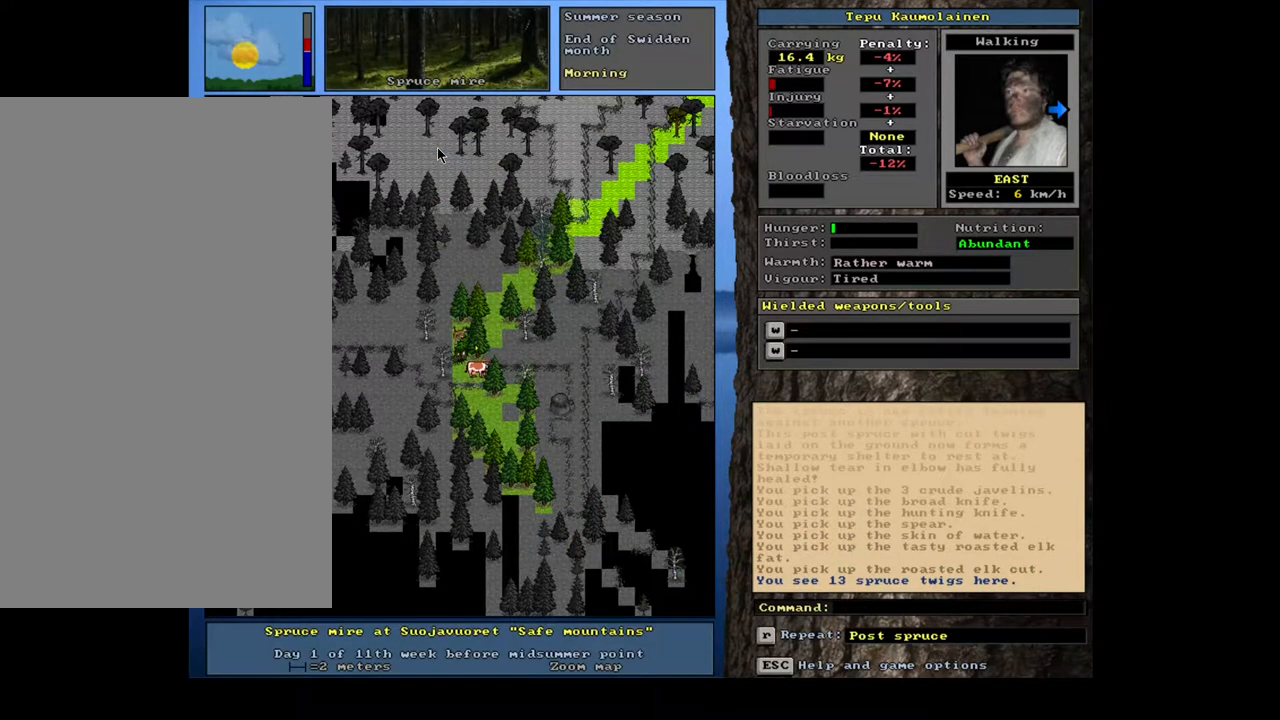
{"keys": [], "mouse": [], "events": []}
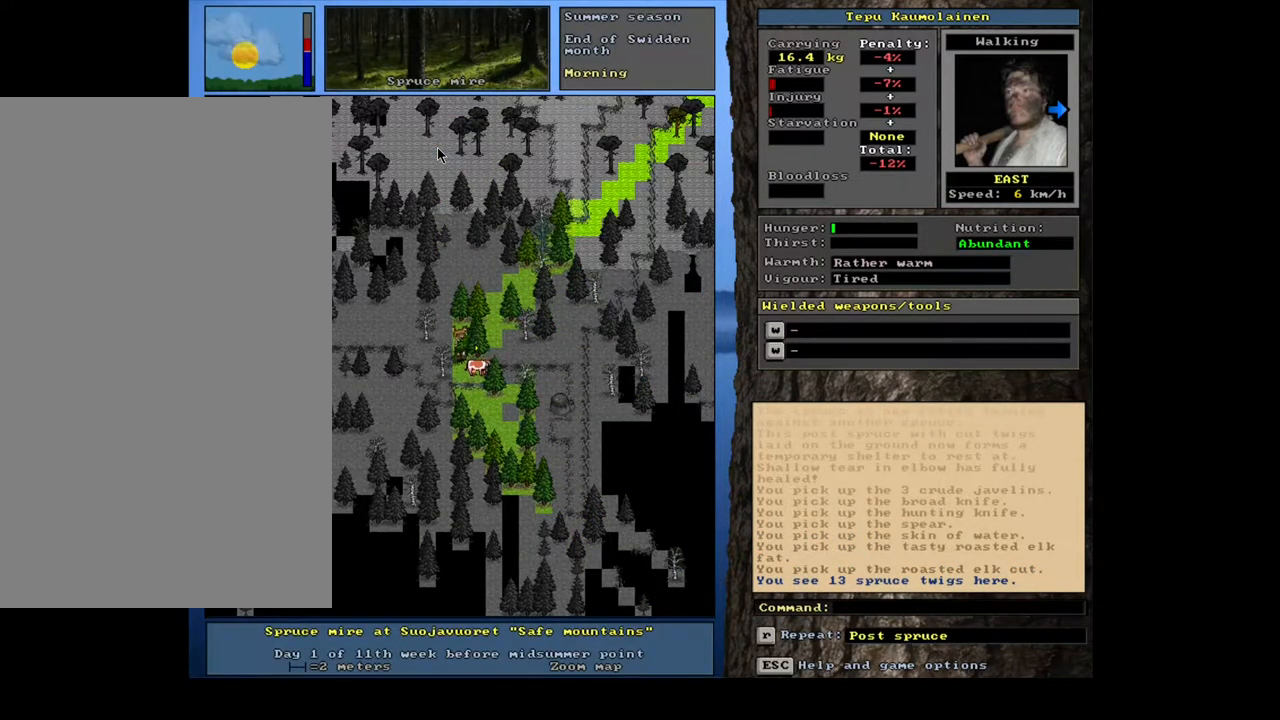
{"keys": [], "mouse": [], "events": [[67, "u", "down"], [183, "u", "up"]]}
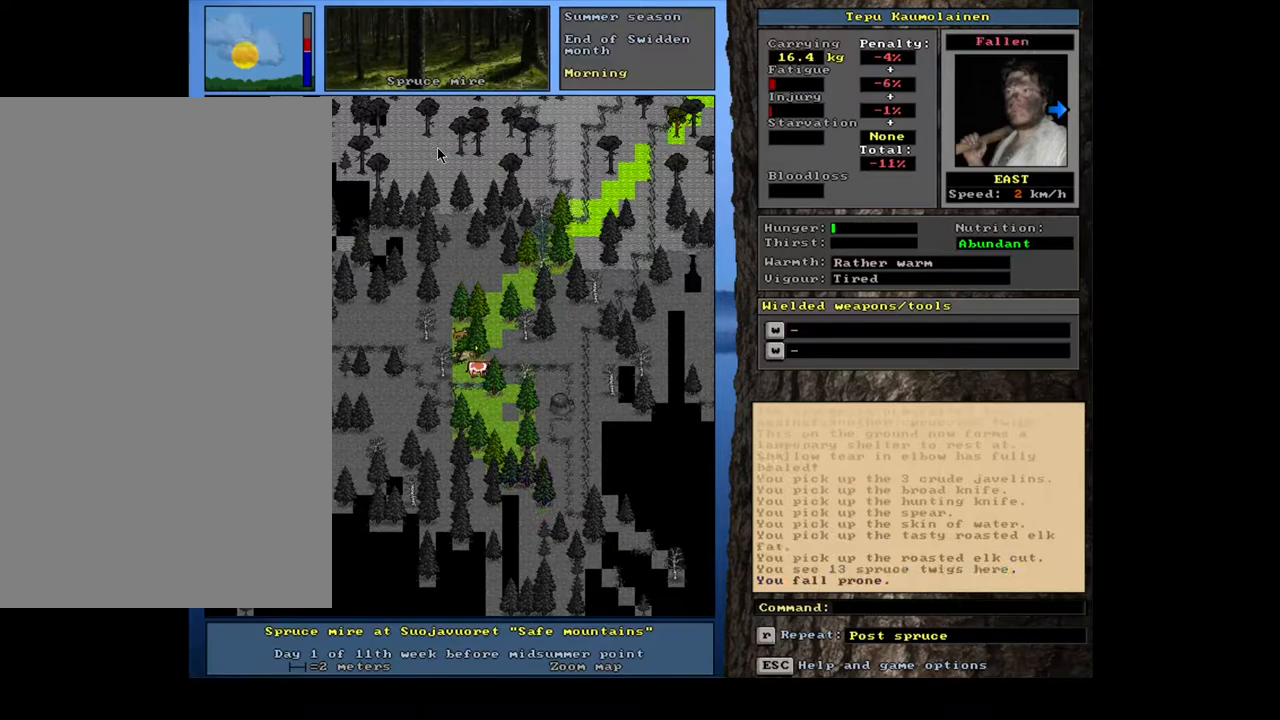
{"keys": [], "mouse": [], "events": [[267, "u", "down"], [350, "u", "up"]]}
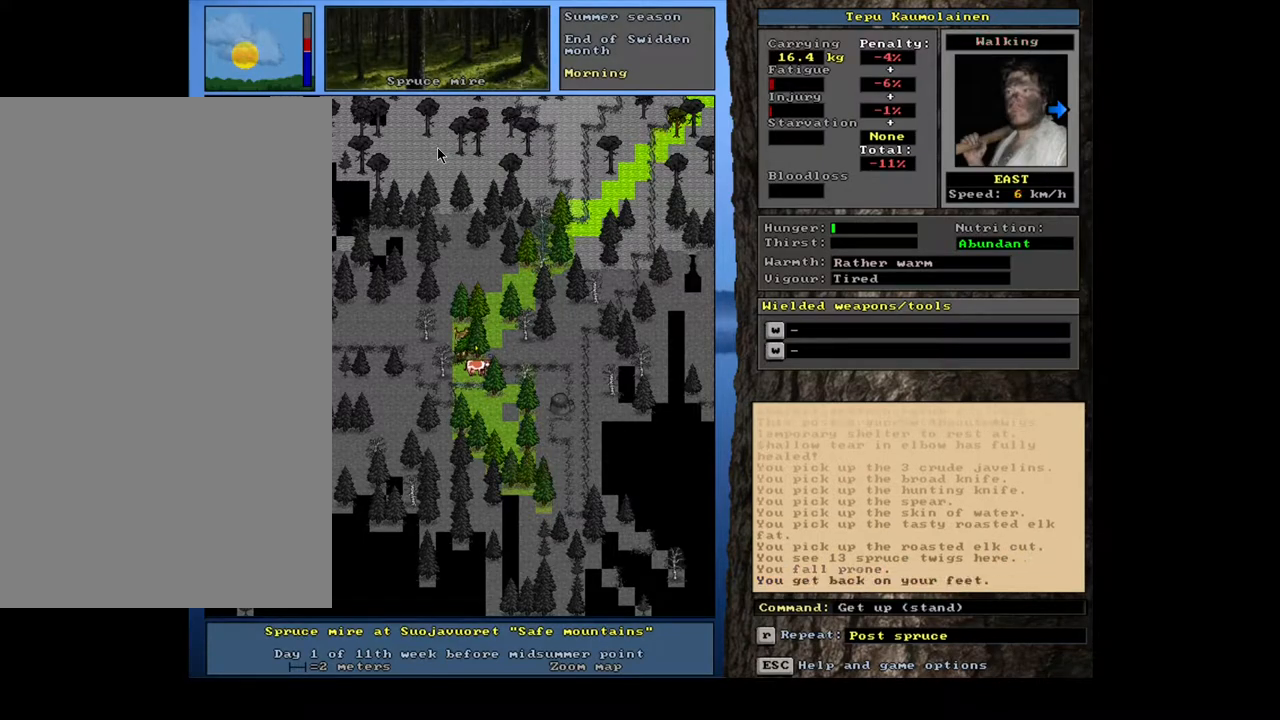
{"keys": [], "mouse": [], "events": []}
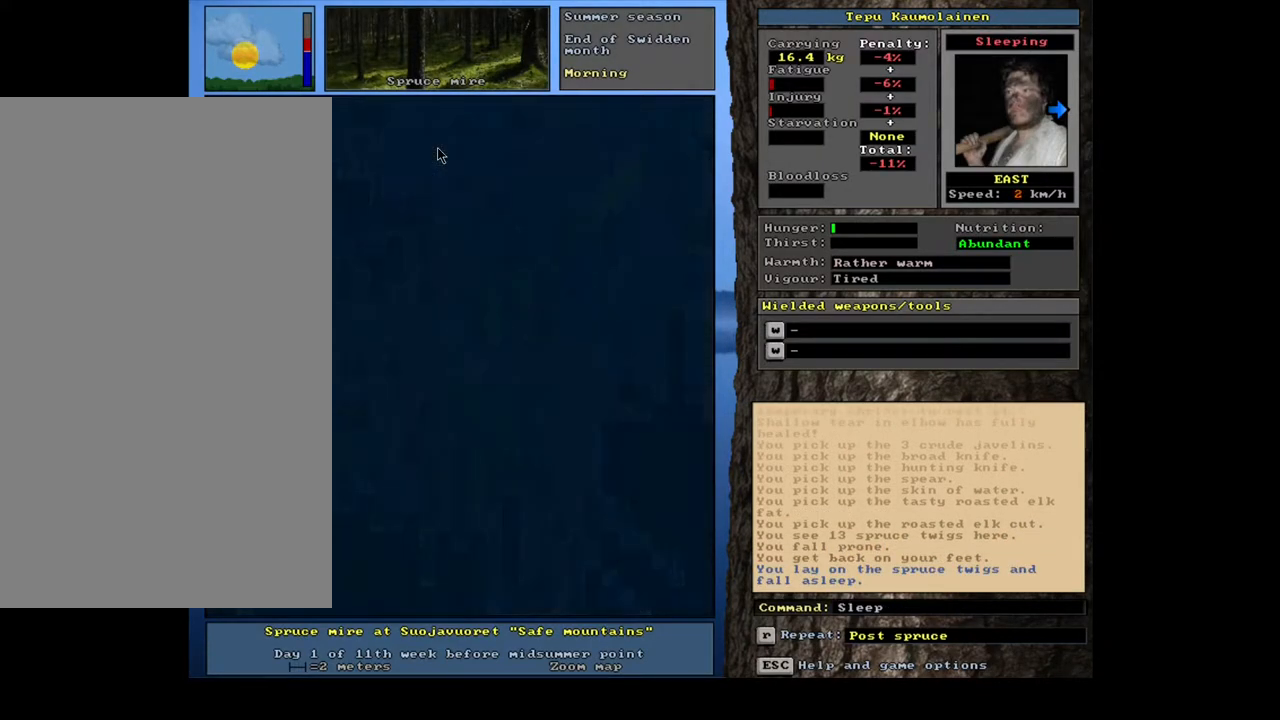
{"keys": [], "mouse": [], "events": []}
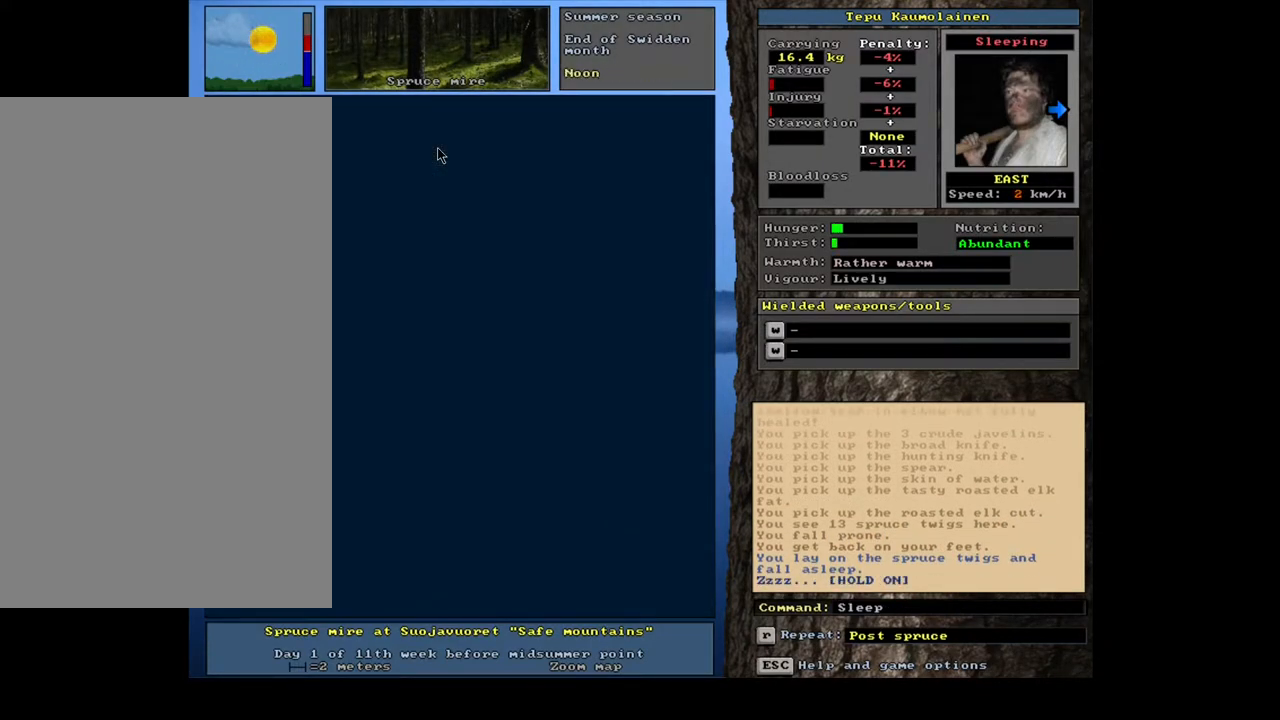
{"keys": [], "mouse": [], "events": []}
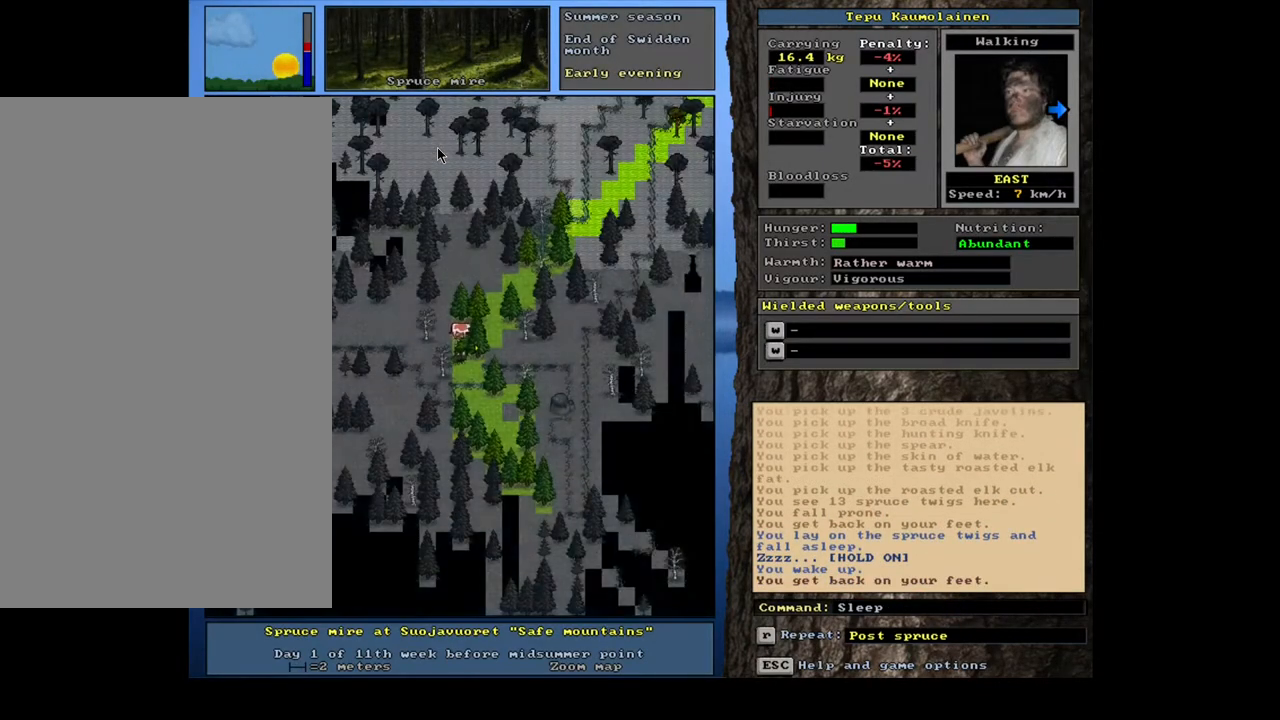
{"keys": [], "mouse": [], "events": []}
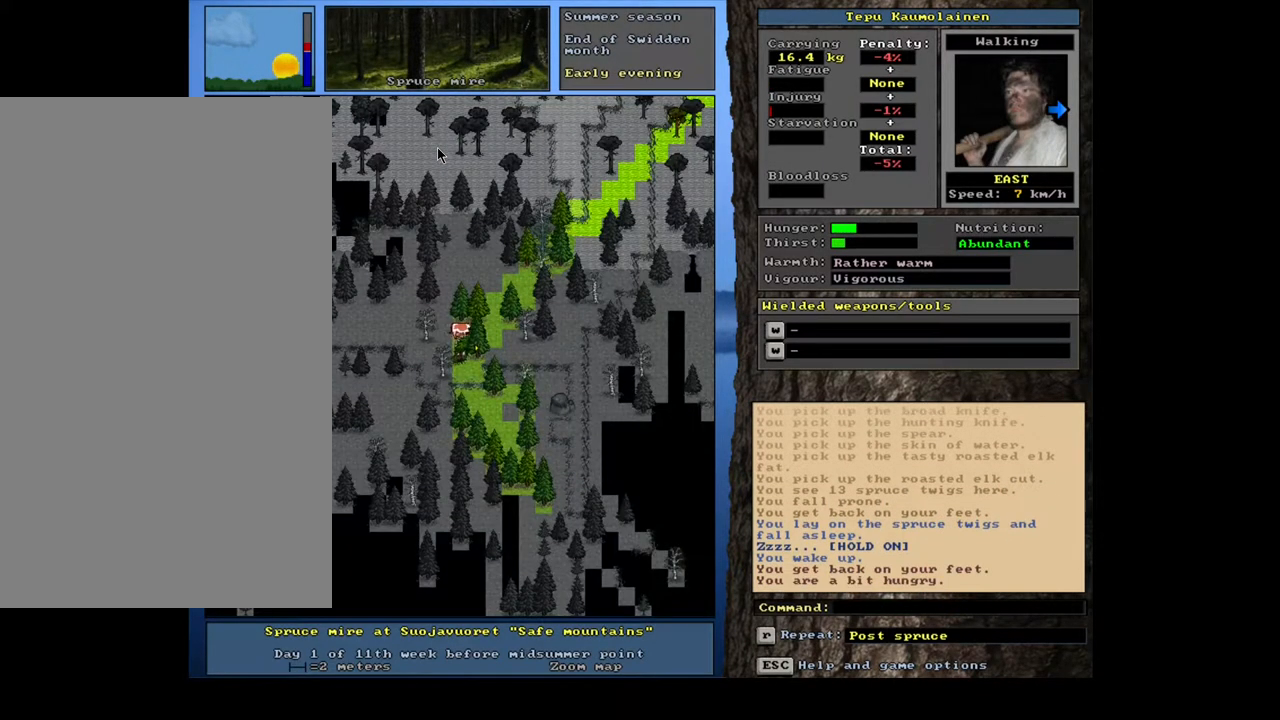
{"keys": [], "mouse": [], "events": []}
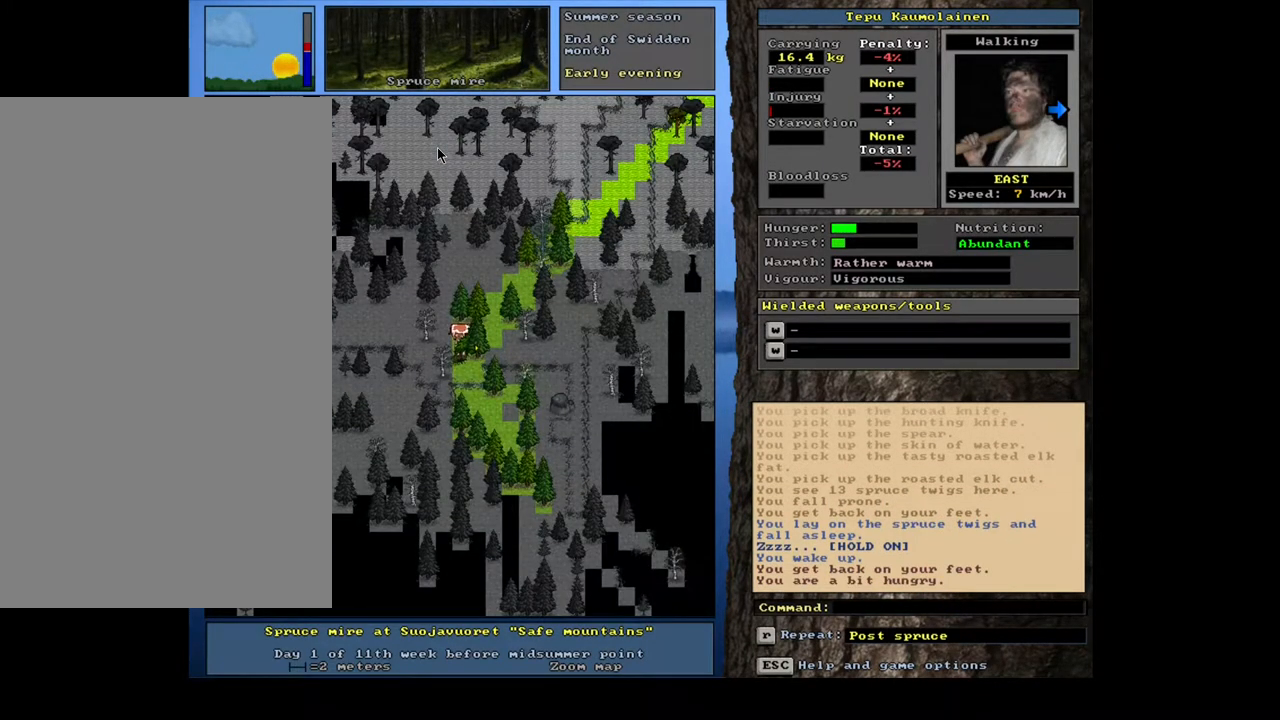
{"keys": [], "mouse": [], "events": []}
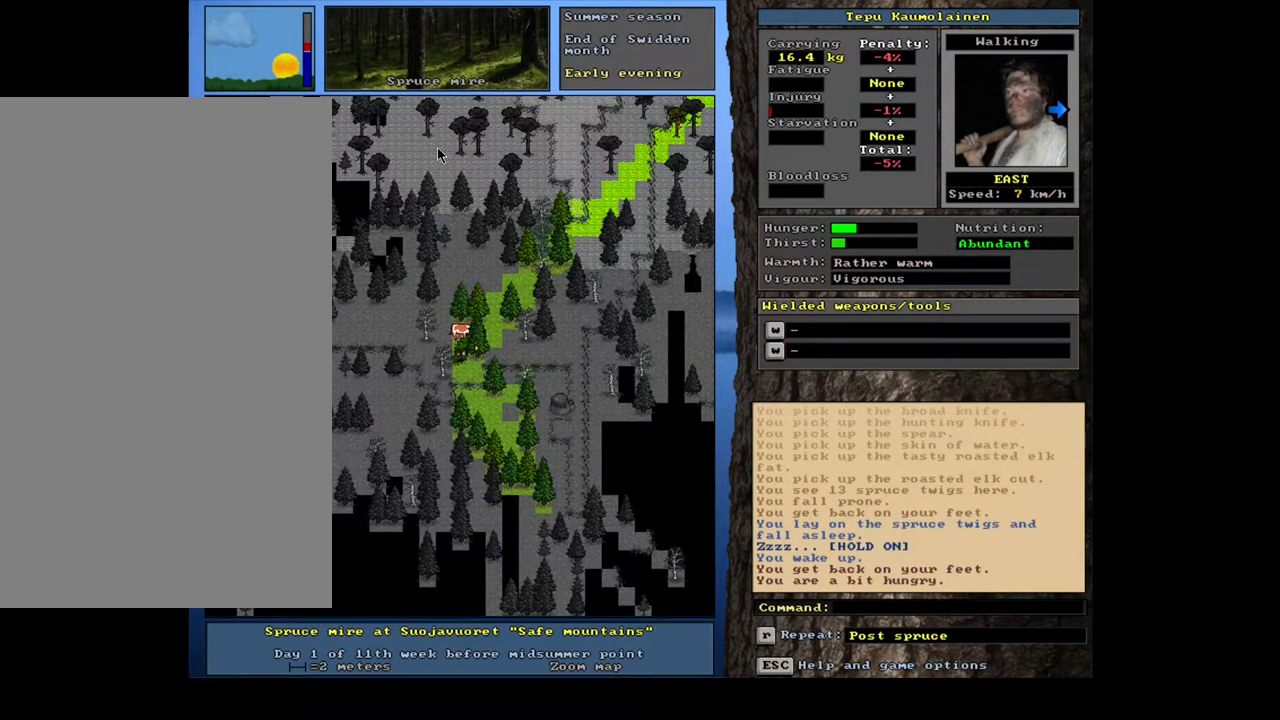
{"keys": [], "mouse": [], "events": [[50, "e", "down"], [133, "e", "up"]]}
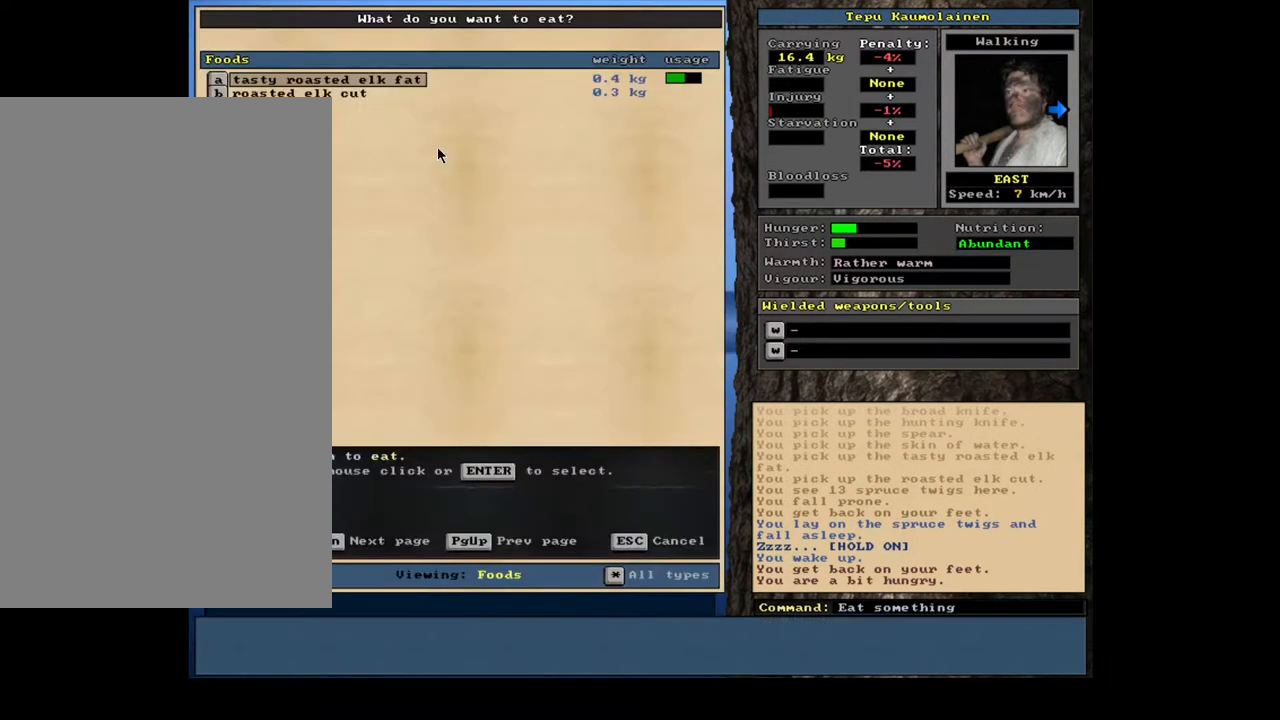
{"keys": [], "mouse": [], "events": []}
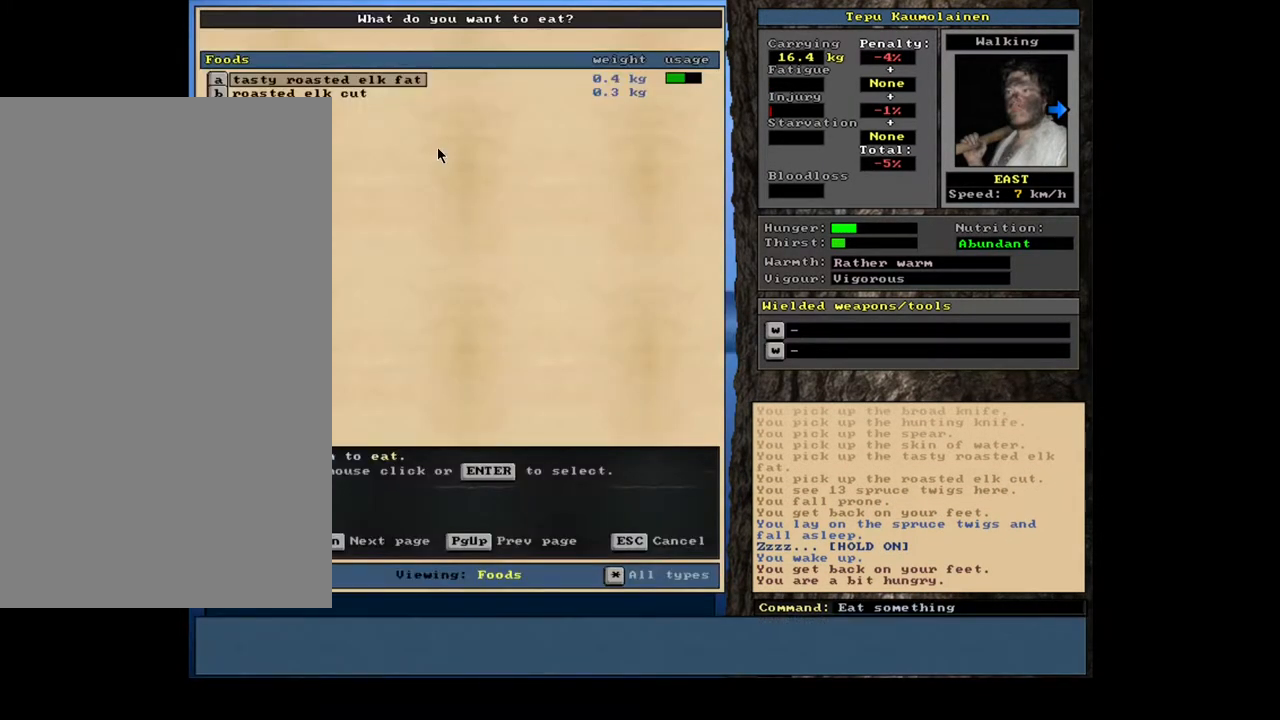
{"keys": [], "mouse": [], "events": []}
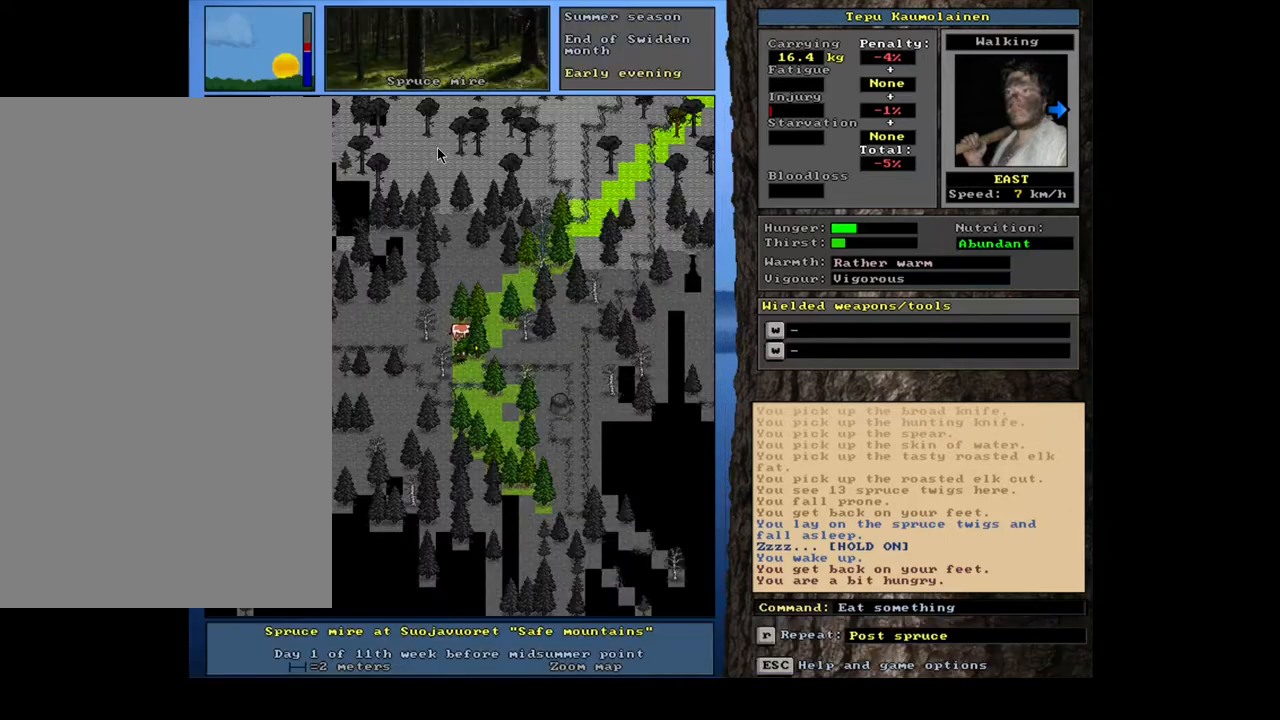
{"keys": [], "mouse": [], "events": []}
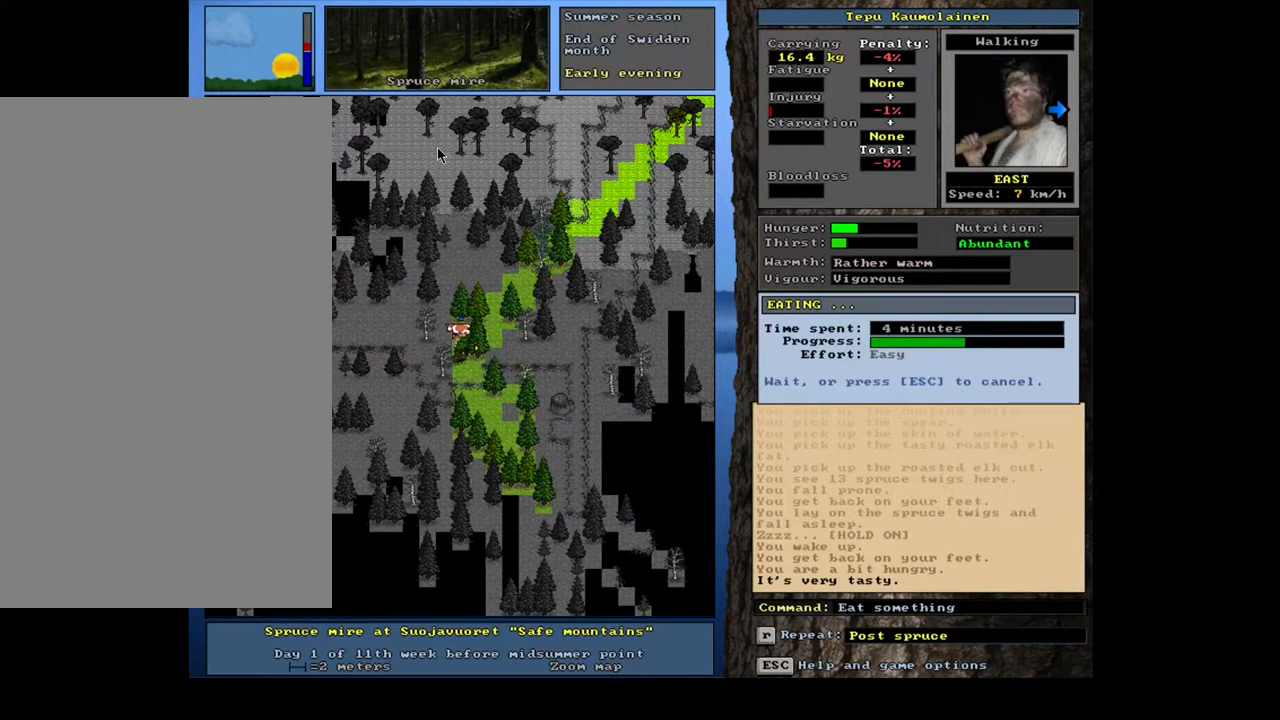
{"keys": [], "mouse": [], "events": []}
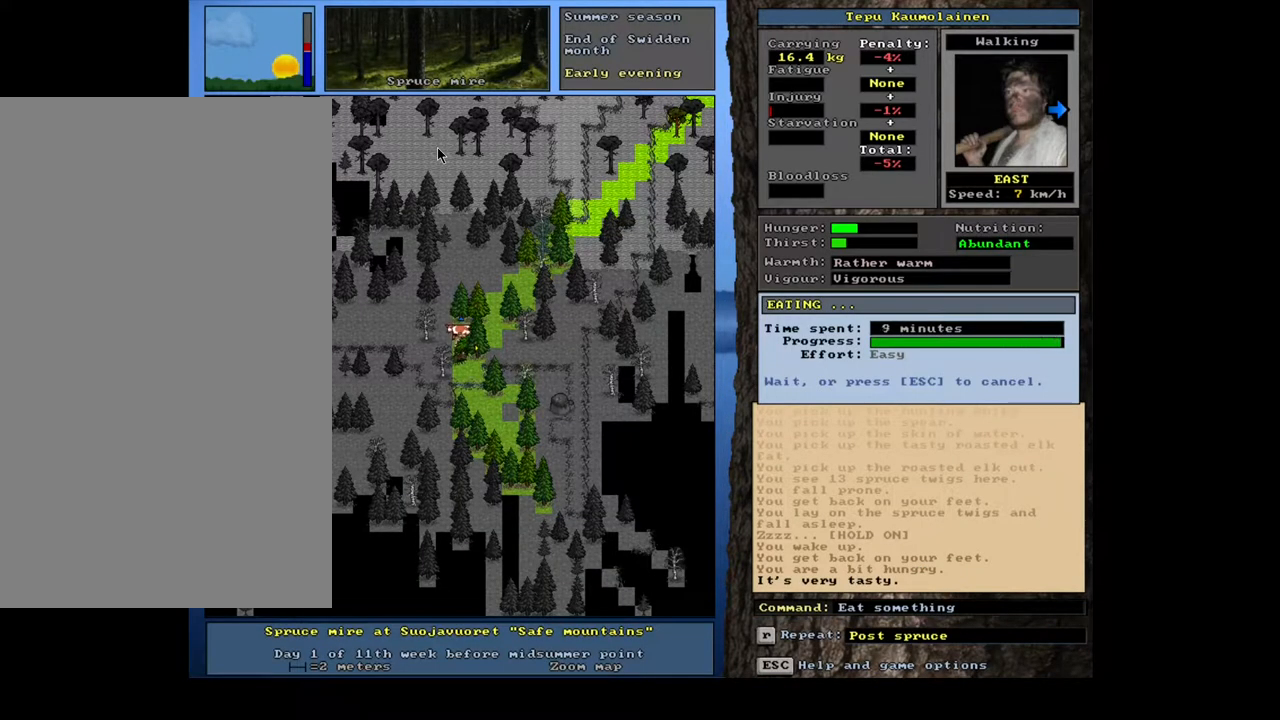
{"keys": [], "mouse": [], "events": []}
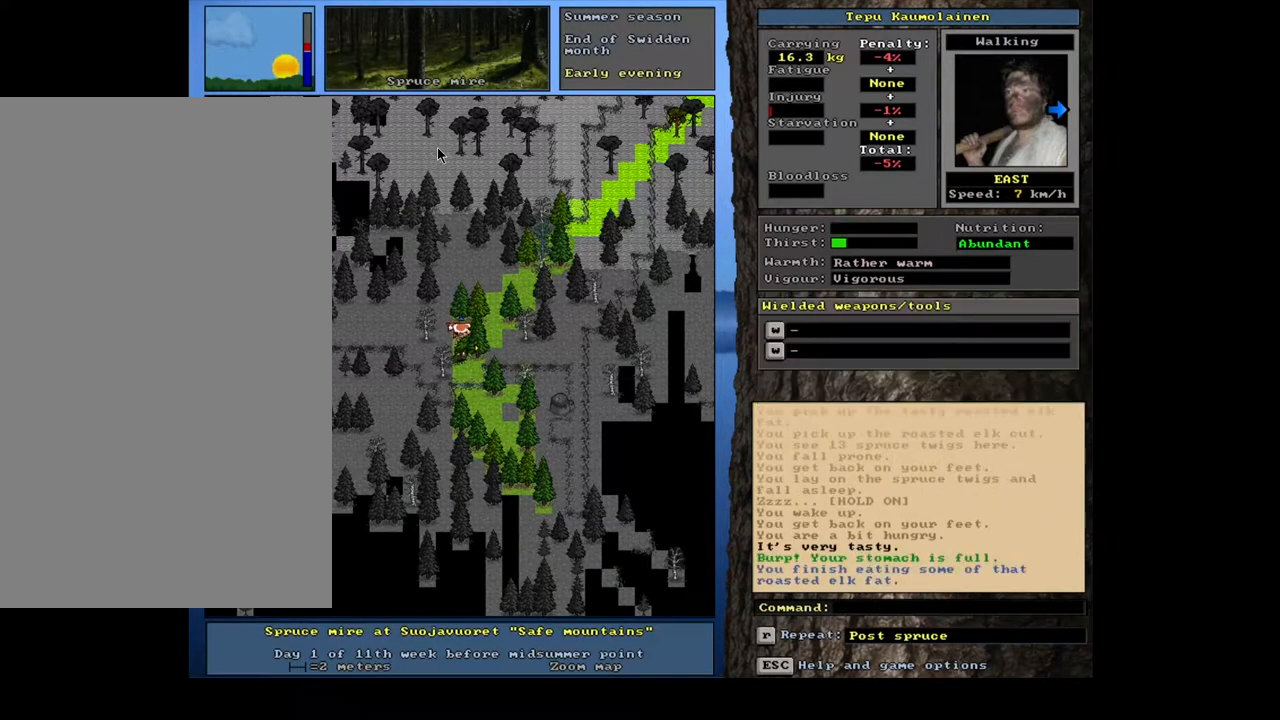
{"keys": [], "mouse": [], "events": [[183, "q", "down"], [300, "q", "up"]]}
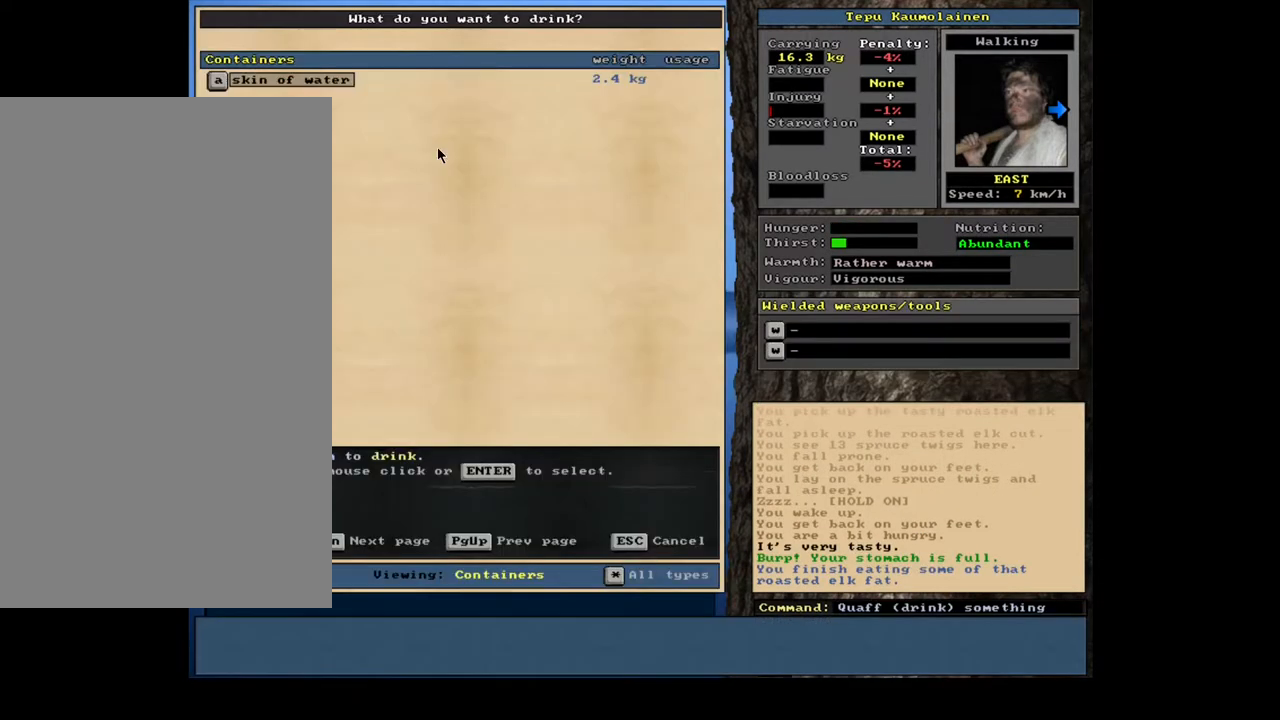
{"keys": [], "mouse": [], "events": []}
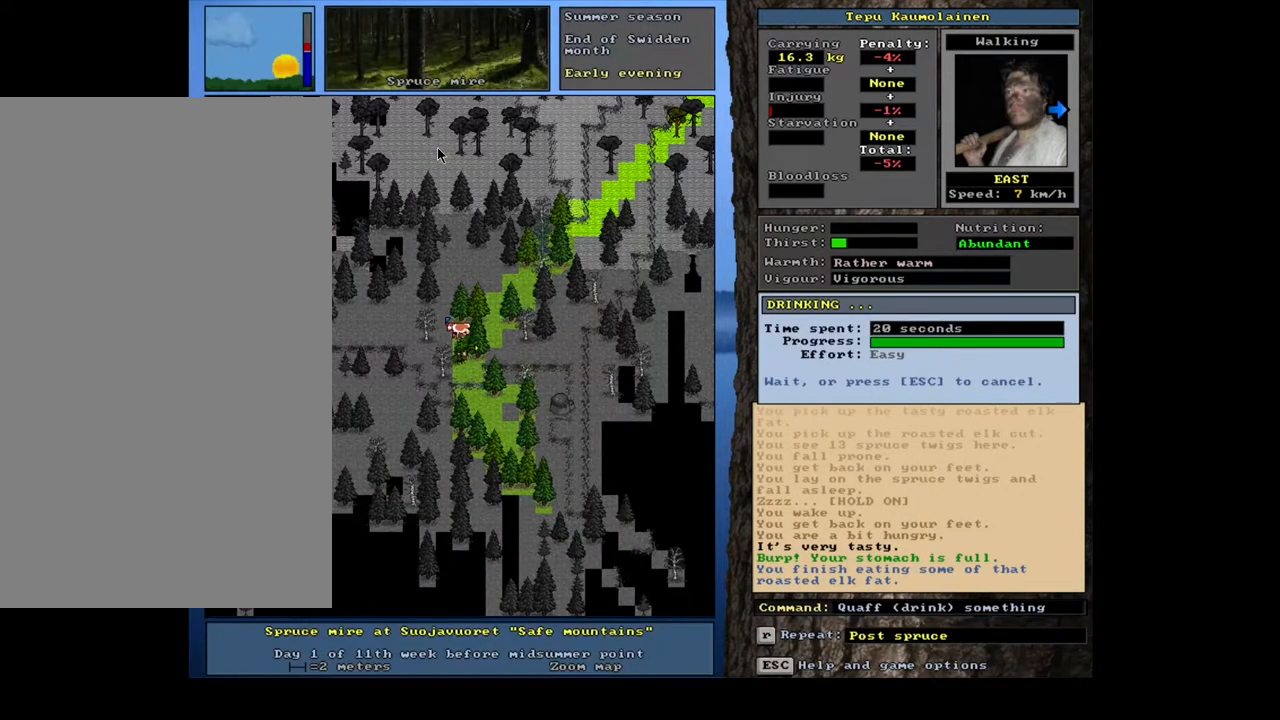
{"keys": [], "mouse": [], "events": []}
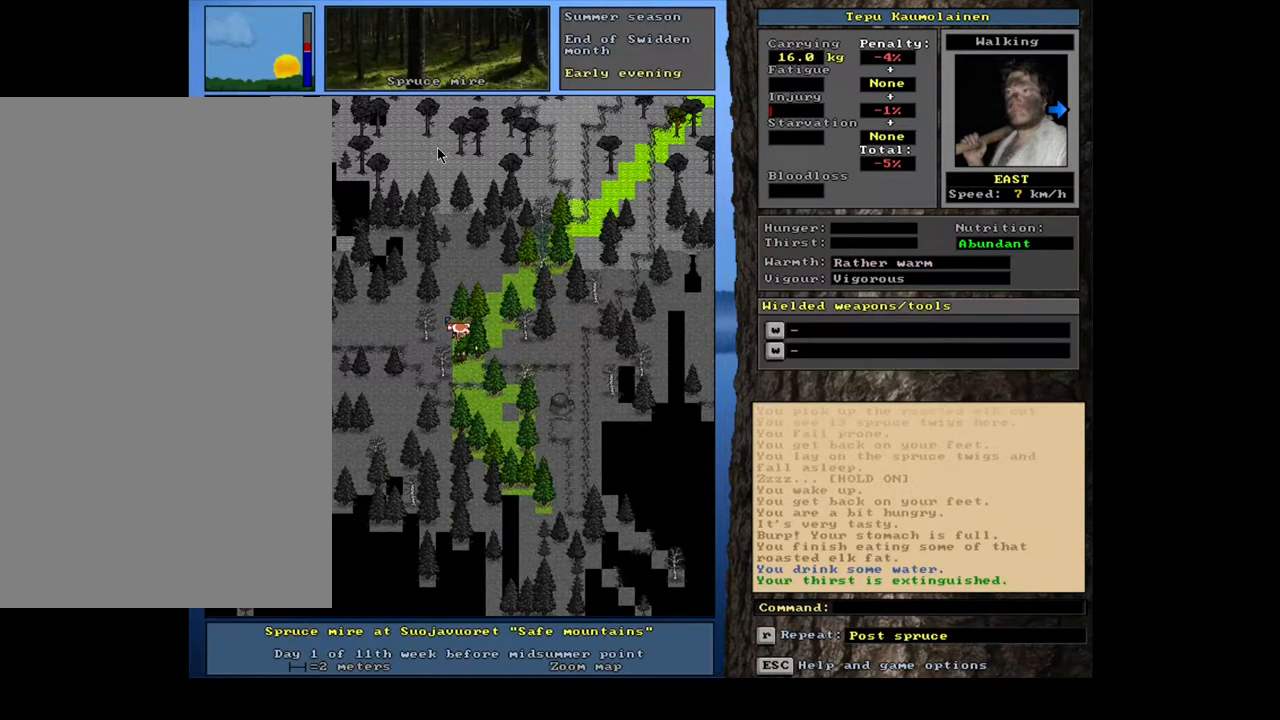
{"keys": [], "mouse": [], "events": []}
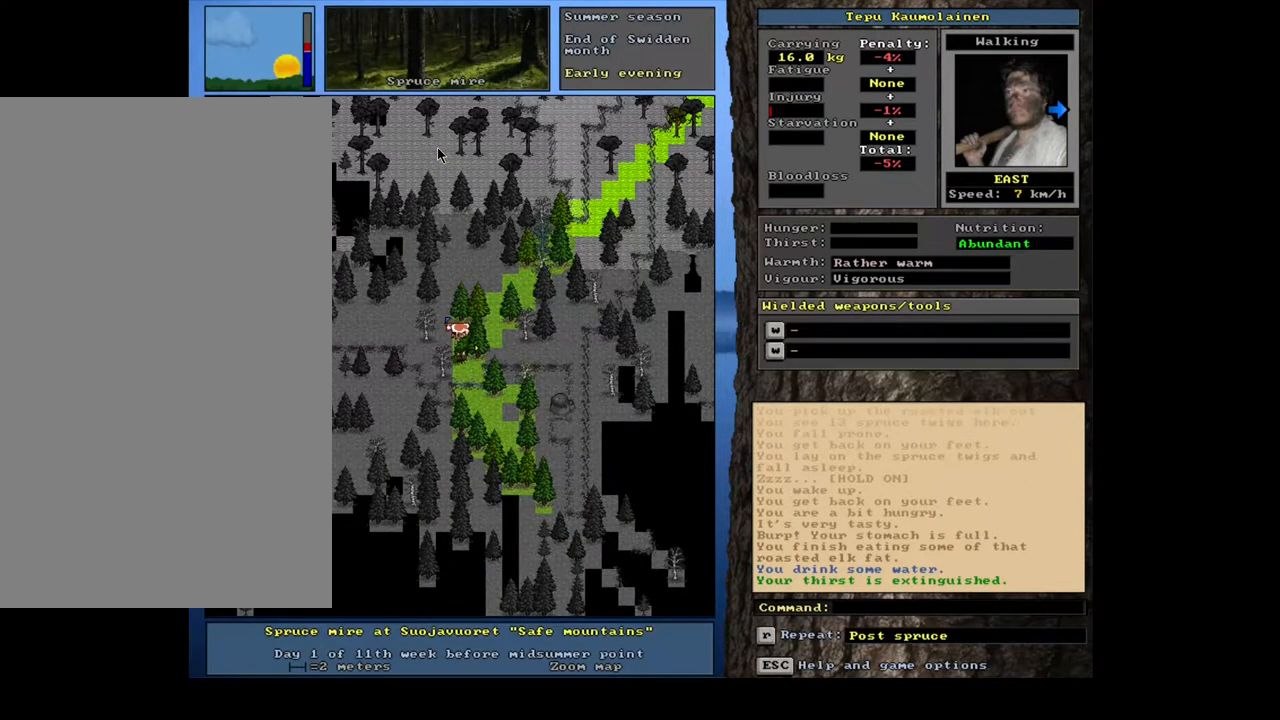
{"keys": [], "mouse": [], "events": [[133, "num4", "down"], [250, "num4", "up"], [333, "num4", "down"], [417, "num4", "up"]]}
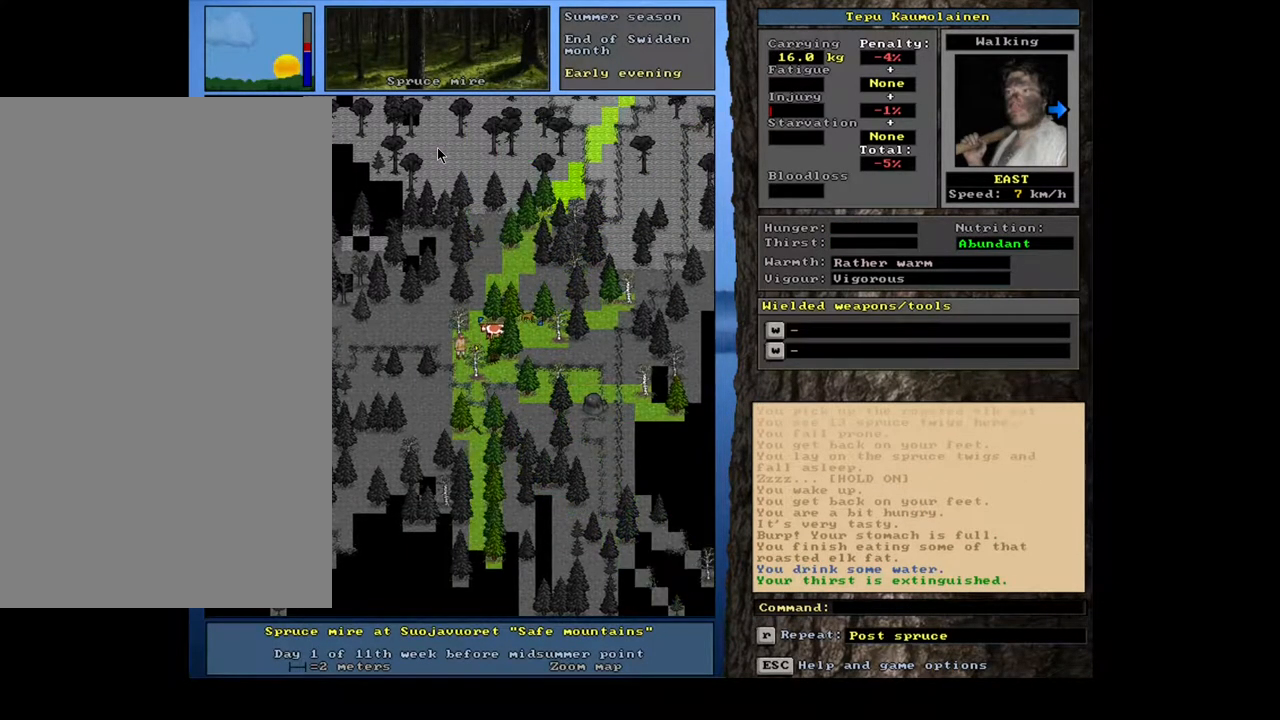
{"keys": [], "mouse": [], "events": [[17, "num4", "down"], [117, "num4", "up"], [433, "num6", "down"], [500, "num6", "up"]]}